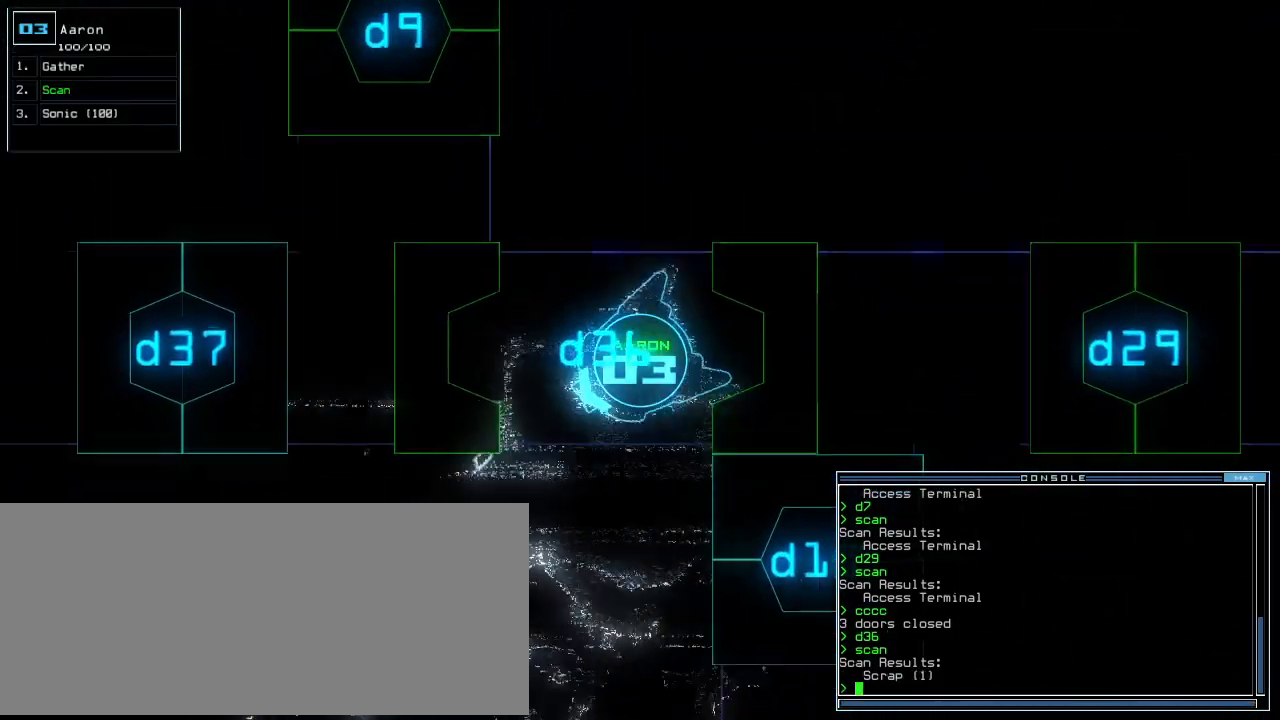
Gameplay with keyboard; each line is a JSON object with the keys held at the frame after it. "events" lists presses ("down") and releases ("up") of ".", "0", "1", "2", "3", "4", "5", "6", "7", "8", "9", "a", "b", "backspace", "c", "caps_lock", "comma", "ctrl_l", "ctrl_r", "d", "down", "e", "equals", "escape", "f", "f10", "g", "h", "i", "j", "k", "l", "left", "m", "minus", "n", "o", "p", "q", "quote", "r", "return", "right", "s", "semicolon", "shift_l", "shift_r", "space", "t", "tab", "tilde", "u", "up", "v", "w", "x", "y" and "z" between this image and that frame as [ms after this image, input, new state], when the widget could be followed in between. No other keys are recorded. Mouse input is not recorded. Not read: other_keys.
{"keys": ["left"], "events": [[200, "up", "down"], [320, "up", "up"], [340, "right", "up"], [400, "down", "down"], [420, "left", "down"], [440, "down", "up"]]}
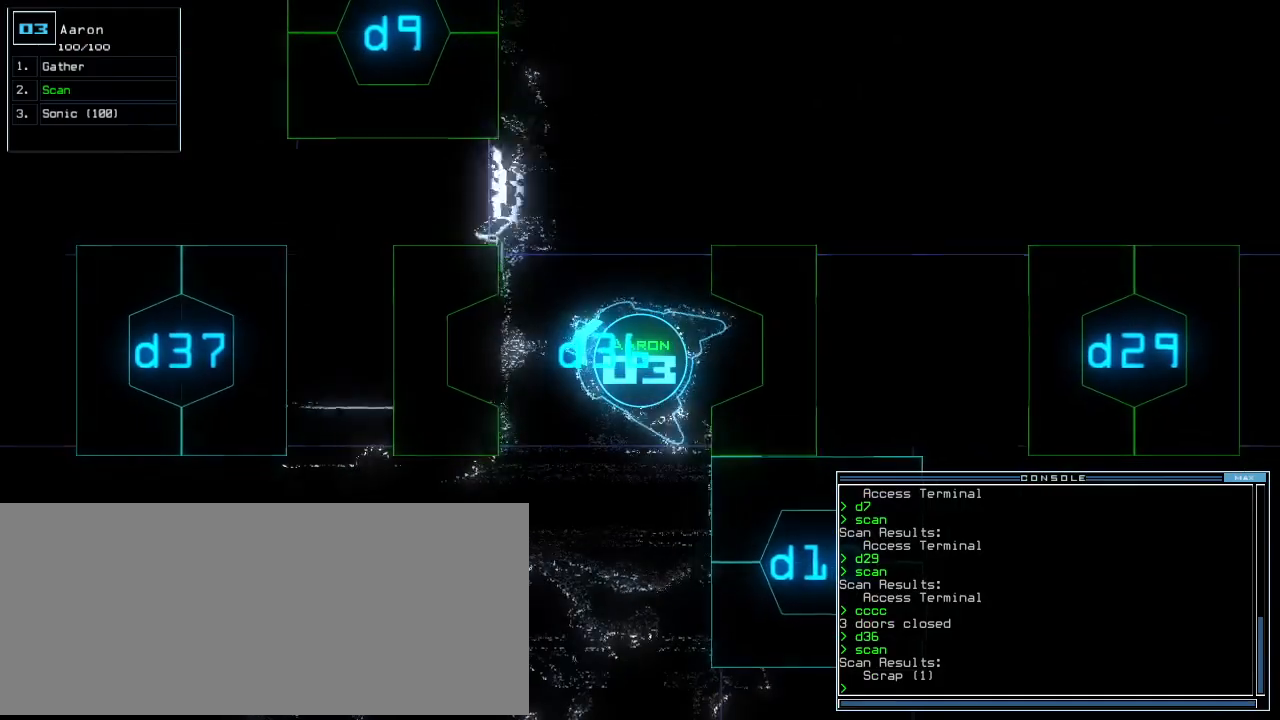
{"keys": ["left", "up"], "events": [[280, "up", "down"]]}
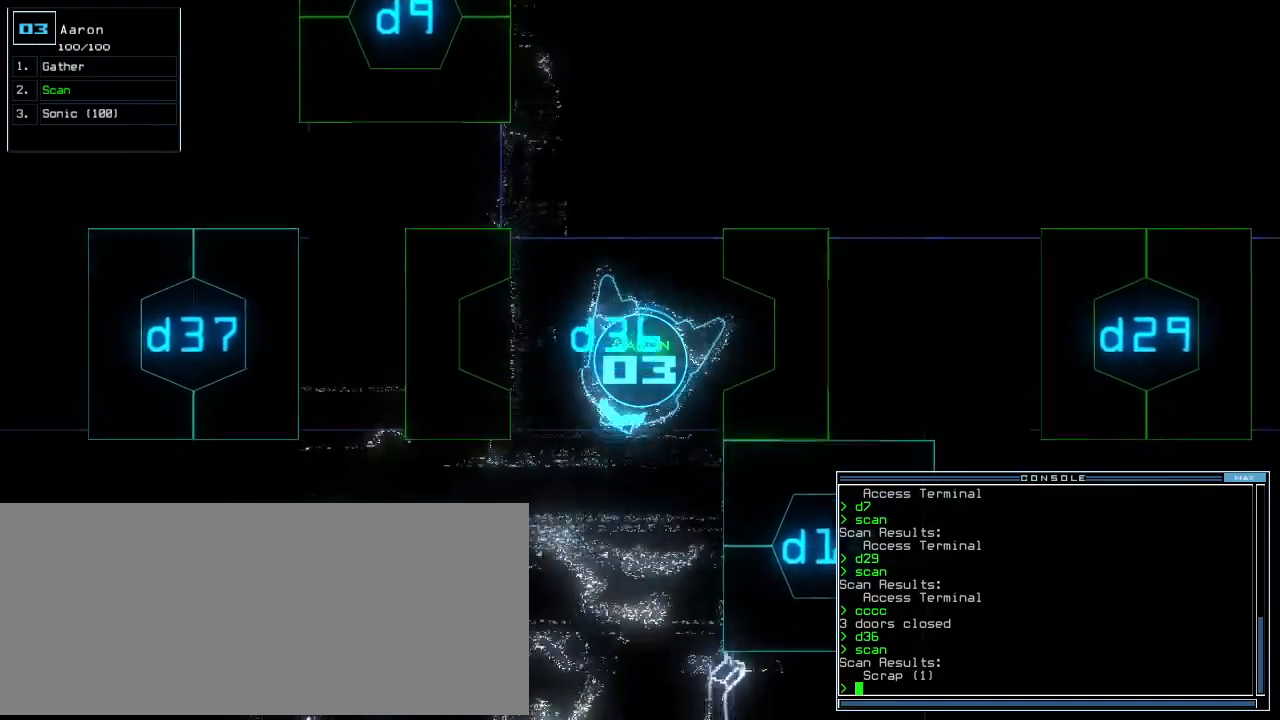
{"keys": ["right", "up"], "events": [[140, "left", "up"], [200, "right", "down"], [300, "right", "up"], [380, "right", "down"]]}
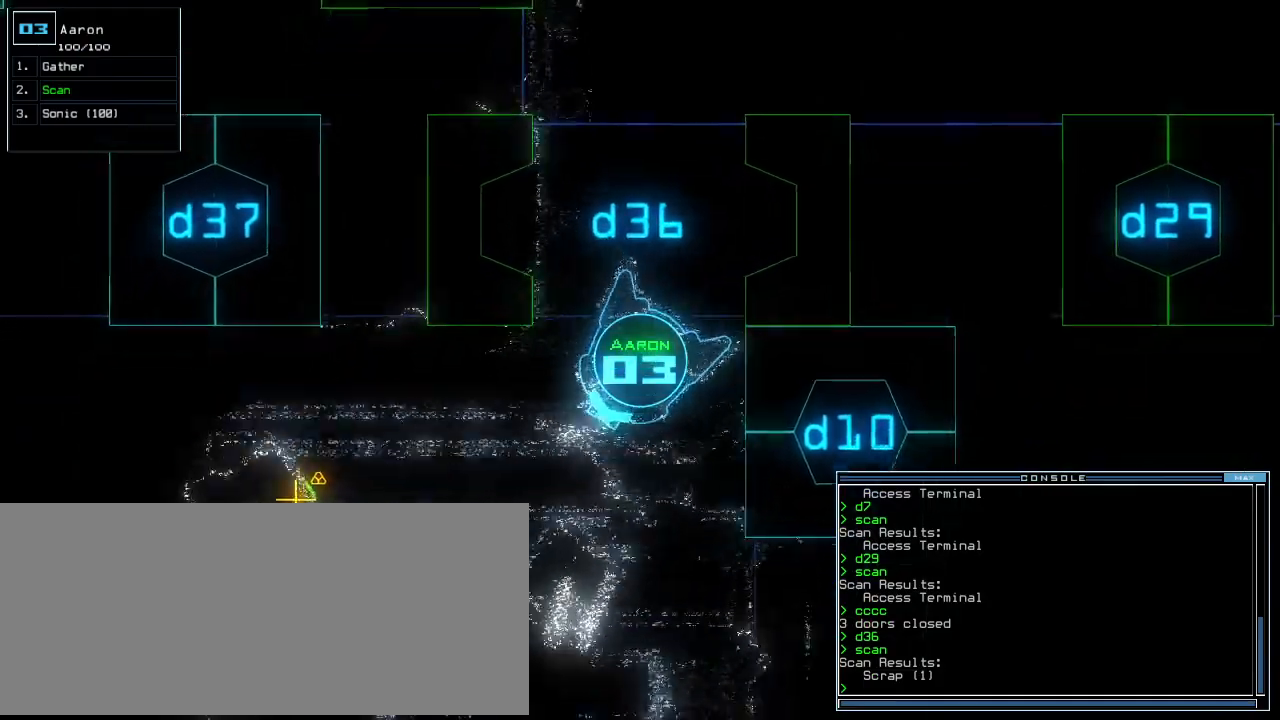
{"keys": ["up"], "events": [[200, "right", "up"]]}